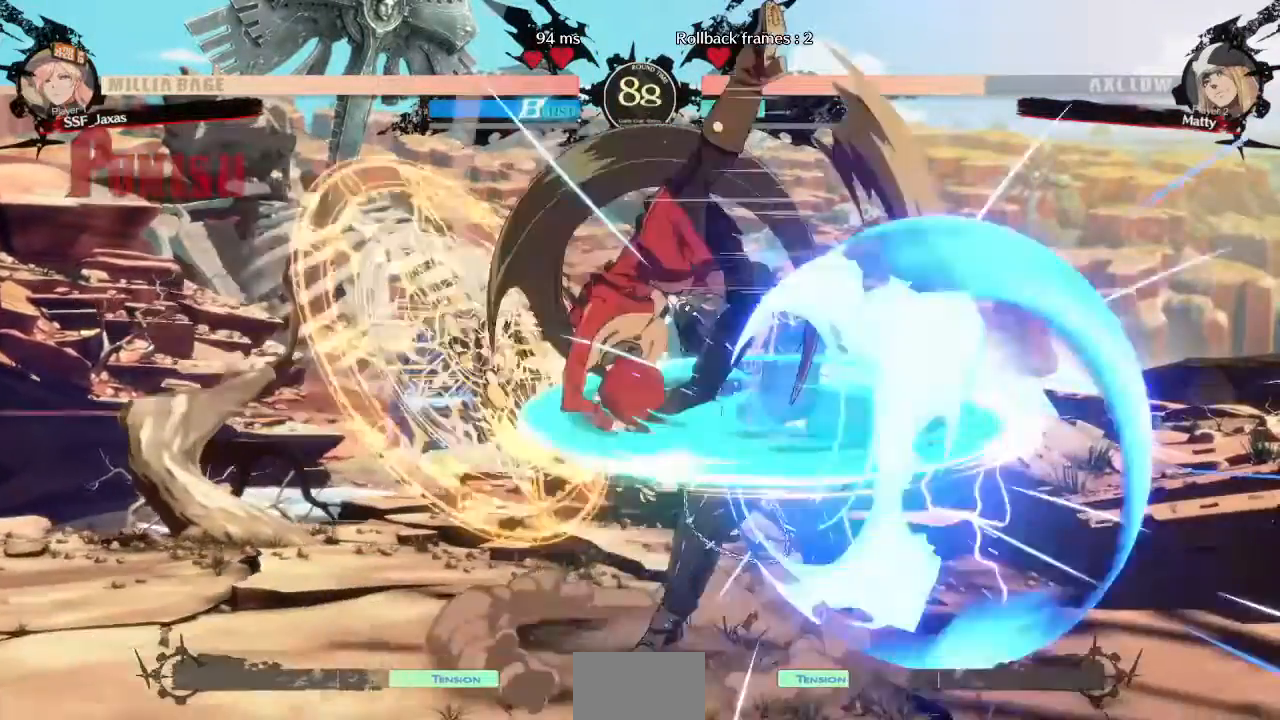
Gameplay with a controller (arcade stick); each line is a JSON object with the inputs held at the frame after it (dt_ms = milliseconds from this image to that frame). "events" lists button and stick changes between this image and that frame as [ms after this image, input, new state], when the widget could be followed in between. Not read: L3 R3 SELECT START.
{"dt_ms": 1000, "buttons": []}
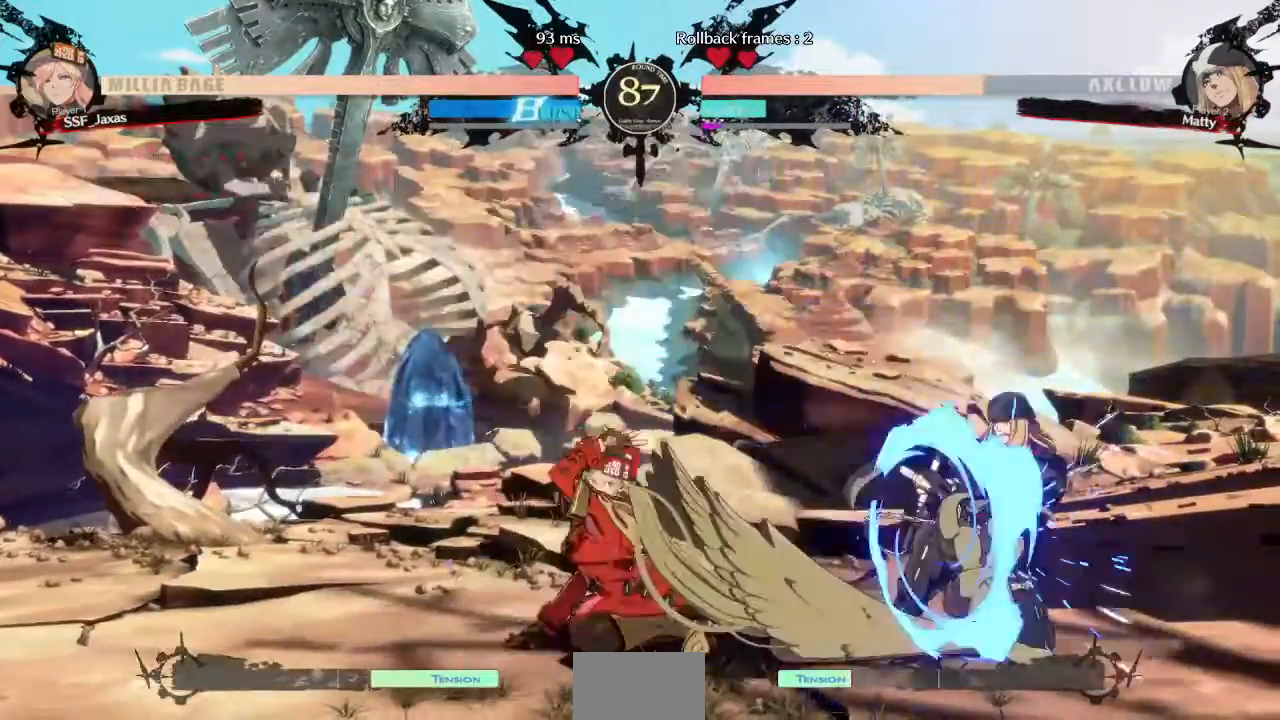
{"dt_ms": 520, "buttons": ["DPAD_RIGHT"], "events": [[120, "DPAD_DOWN", "down"], [160, "DPAD_RIGHT", "down"], [200, "DPAD_DOWN", "up"], [200, "TRIANGLE", "down"], [360, "TRIANGLE", "up"]]}
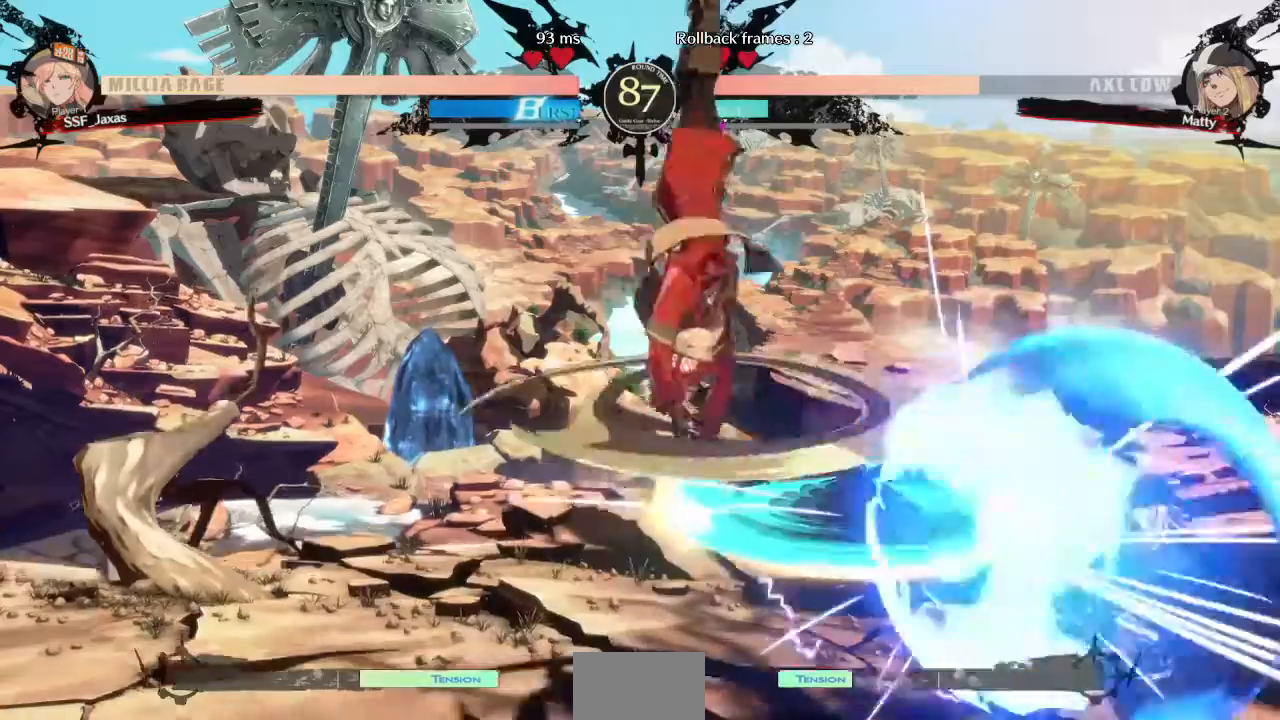
{"dt_ms": 480, "buttons": ["DPAD_DOWN", "DPAD_LEFT"], "events": [[280, "DPAD_RIGHT", "up"], [320, "DPAD_DOWN", "down"], [320, "DPAD_LEFT", "down"]]}
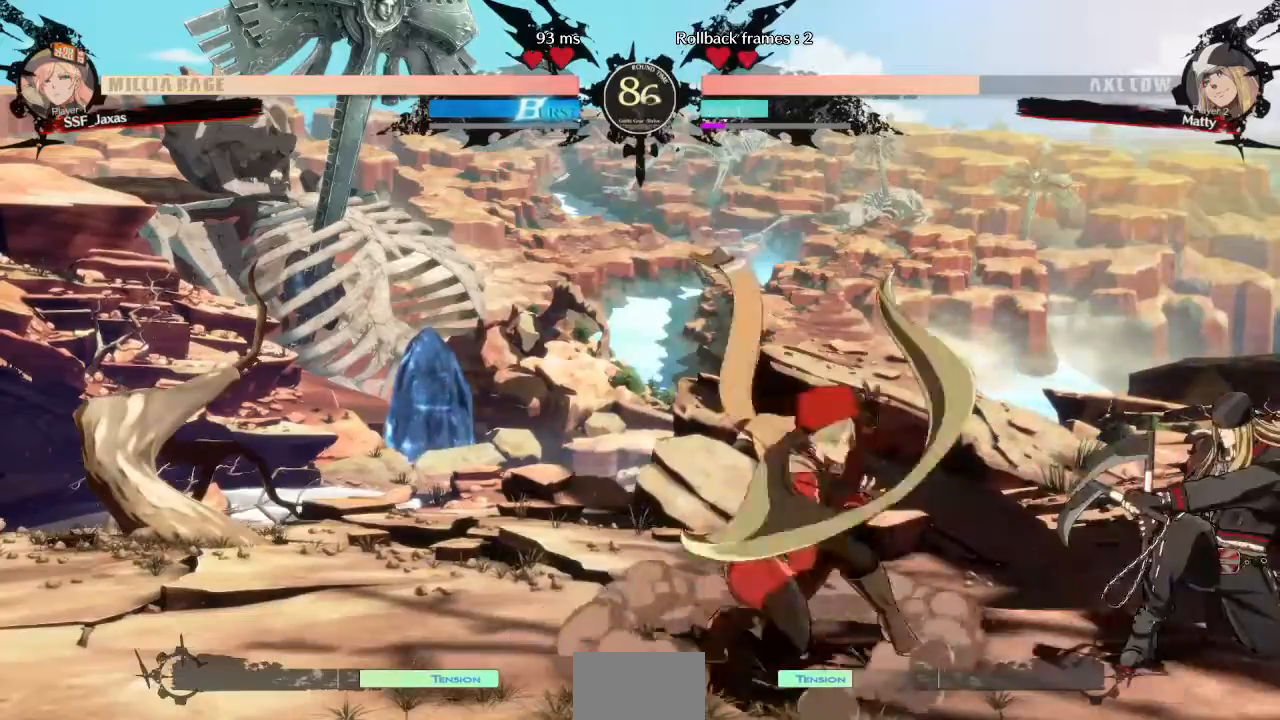
{"dt_ms": 520, "buttons": ["L1", "DPAD_UP"], "events": [[480, "DPAD_DOWN", "up"], [480, "DPAD_LEFT", "up"], [480, "DPAD_UP", "down"], [520, "L1", "down"]]}
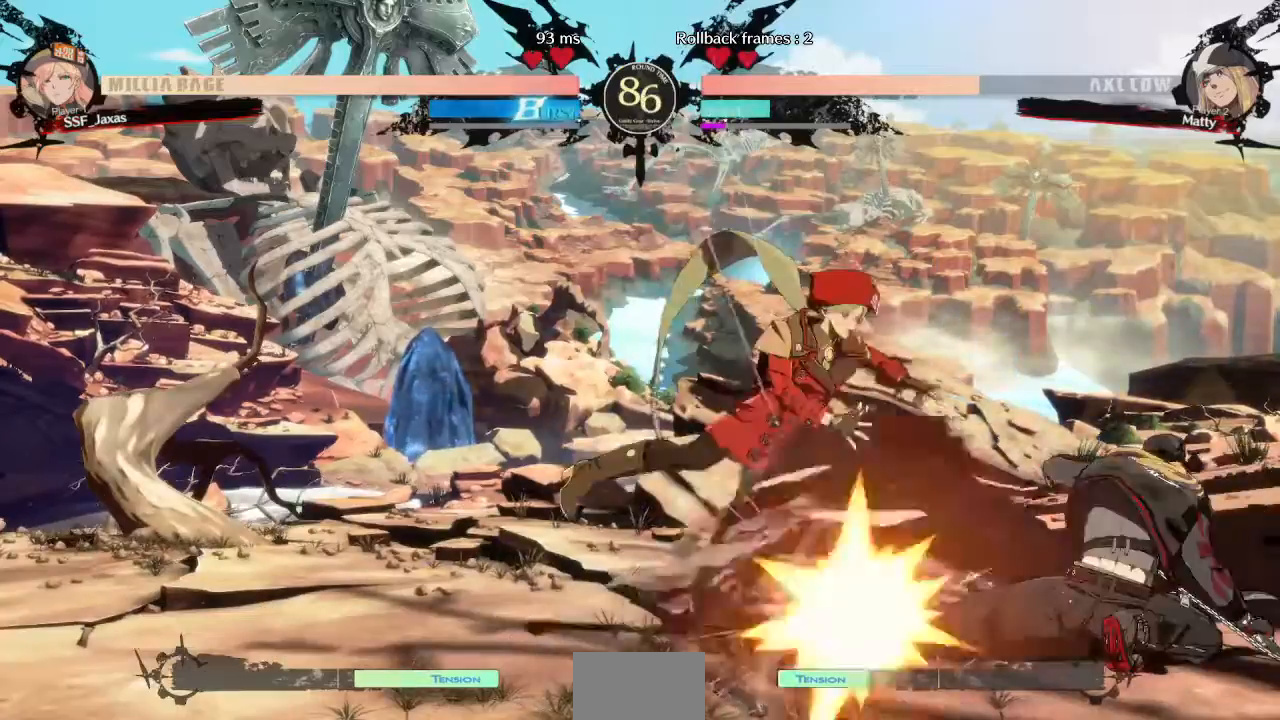
{"dt_ms": 480, "buttons": ["DPAD_DOWN", "DPAD_LEFT"], "events": [[40, "DPAD_UP", "up"], [40, "L1", "up"], [320, "DPAD_LEFT", "down"], [400, "DPAD_DOWN", "down"]]}